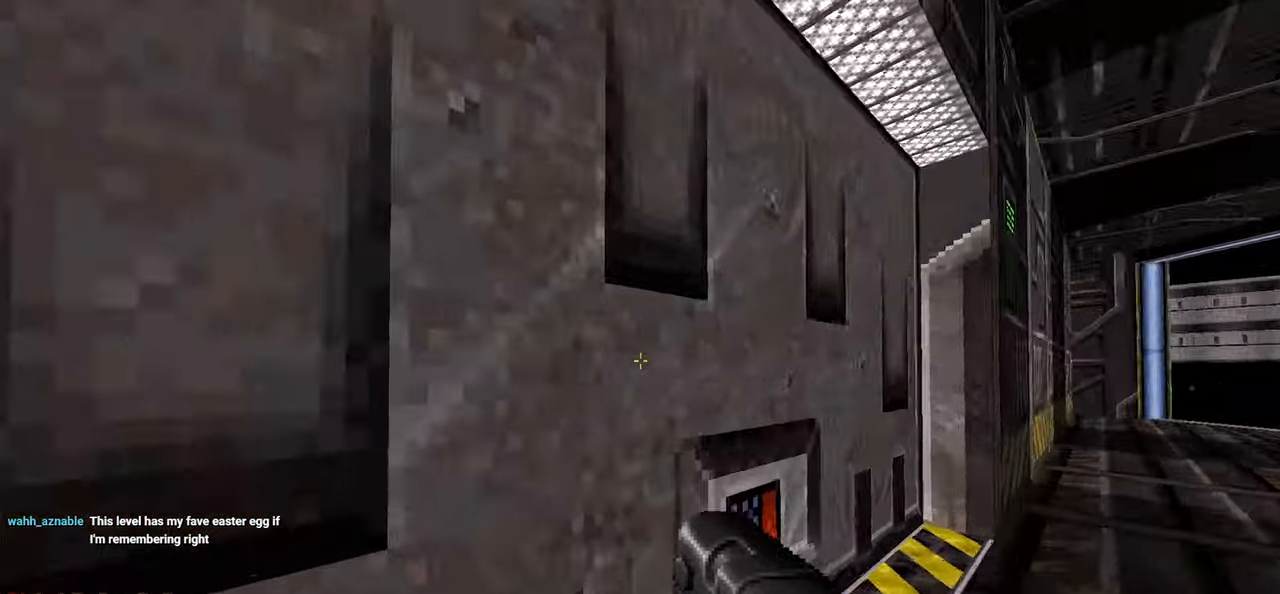
Gameplay with keyboard and mouse; each line is a JSON object with the keys and mouse buttons held at the frame after it. "events" lists presses ("down") and releases ("up") of "1", "2", "3", "4", "a", "alt", "c", "ctrl", "d", "e", "f", "q", "r", "s", "shift", "space", "tab", "v", "w", "x", "z", "mouse_left", "mouse_wheel" and "mouse_right" between this image and that frame as [ms after this image, input, new state], when the widget could be followed in between. "mouse_left", "mouse_wheel", "mouse_right" = the "left", "wheel", "right" buttons of the "mouse" list. No other keys are recorded. "wheel" means that the mouse wheel is clicked or scrolled. "mouse_move" is the direction in which the mouse moves at that frame (one of eight, or "still"), when it could be read.
{"keys": ["s"], "mouse": [], "mouse_move": "up-left", "events": [[33, "e", "down"], [33, "w", "up"], [183, "e", "up"], [267, "w", "down"], [317, "w", "up"], [400, "d", "down"], [400, "s", "down"], [500, "d", "up"]]}
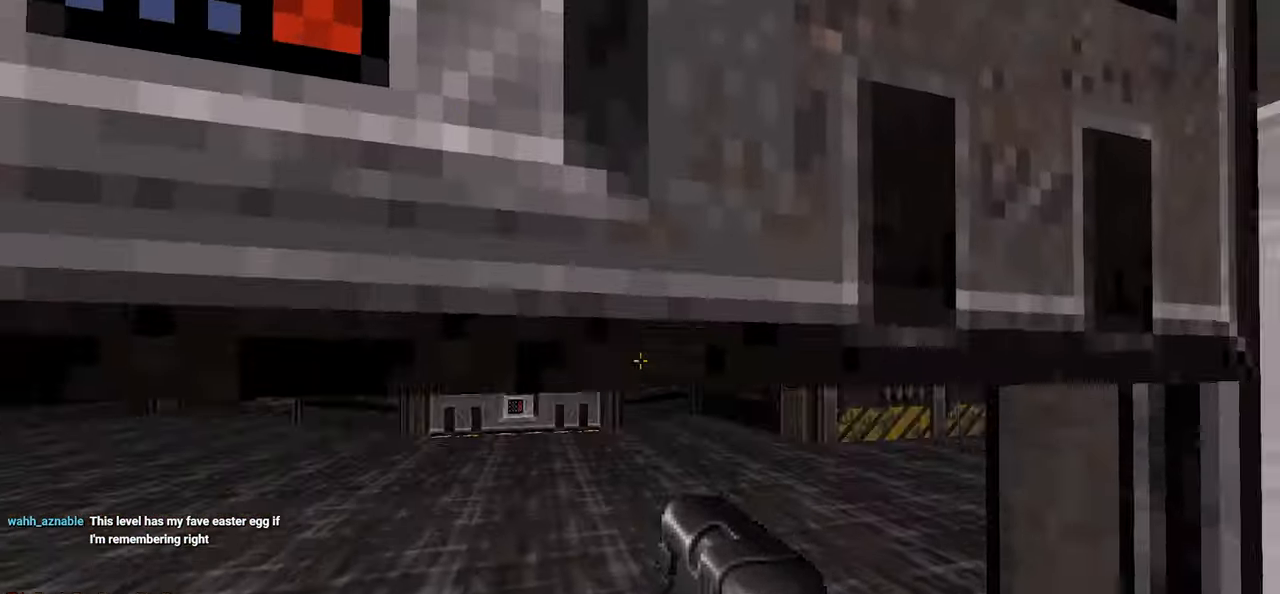
{"keys": [], "mouse": [], "mouse_move": "up-left", "events": [[50, "s", "up"]]}
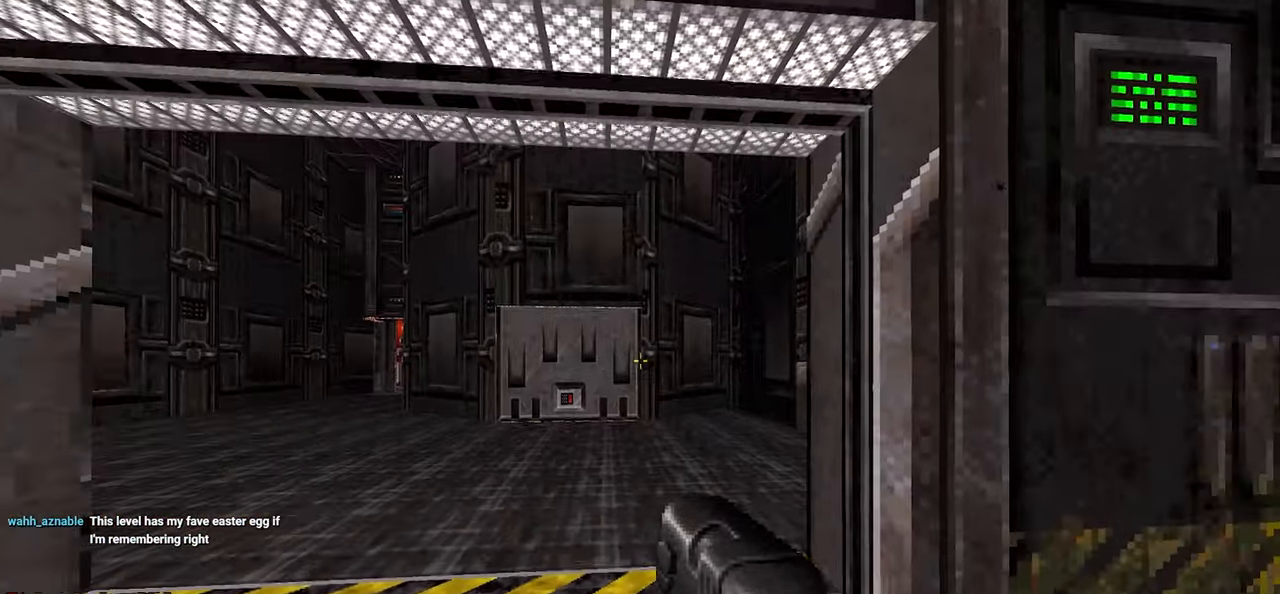
{"keys": [], "mouse": [], "mouse_move": "left", "events": [[200, "3", "down"], [200, "4", "down"], [250, "3", "up"], [250, "4", "up"]]}
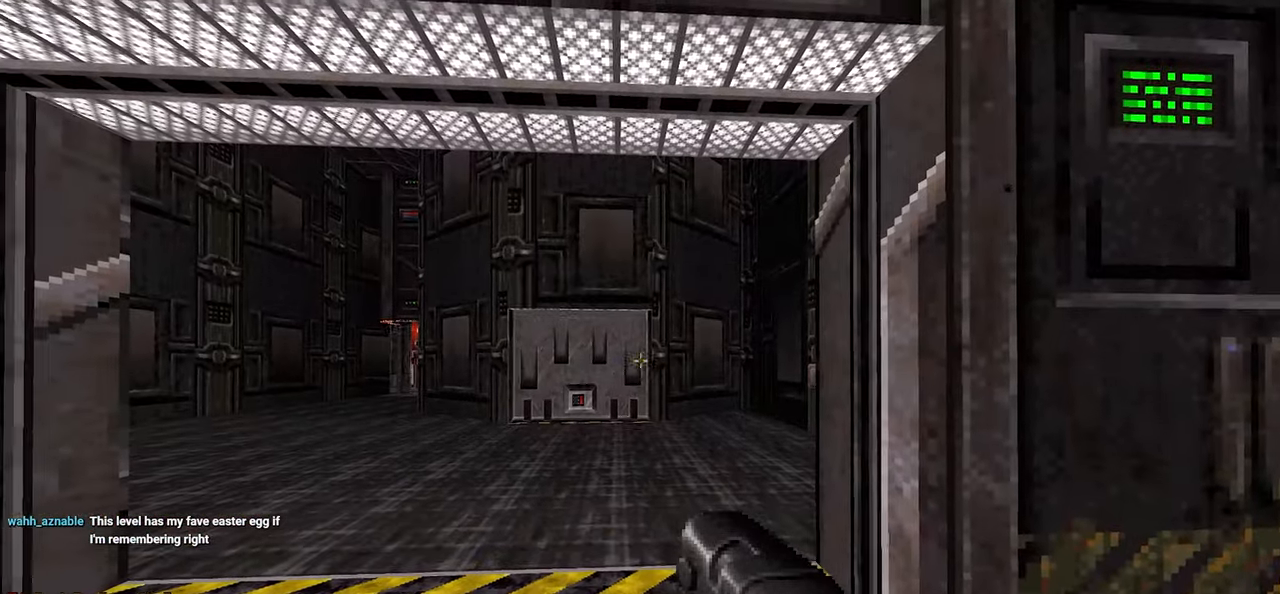
{"keys": ["3", "4"], "mouse": [], "mouse_move": "still", "events": [[467, "3", "down"], [467, "4", "down"]]}
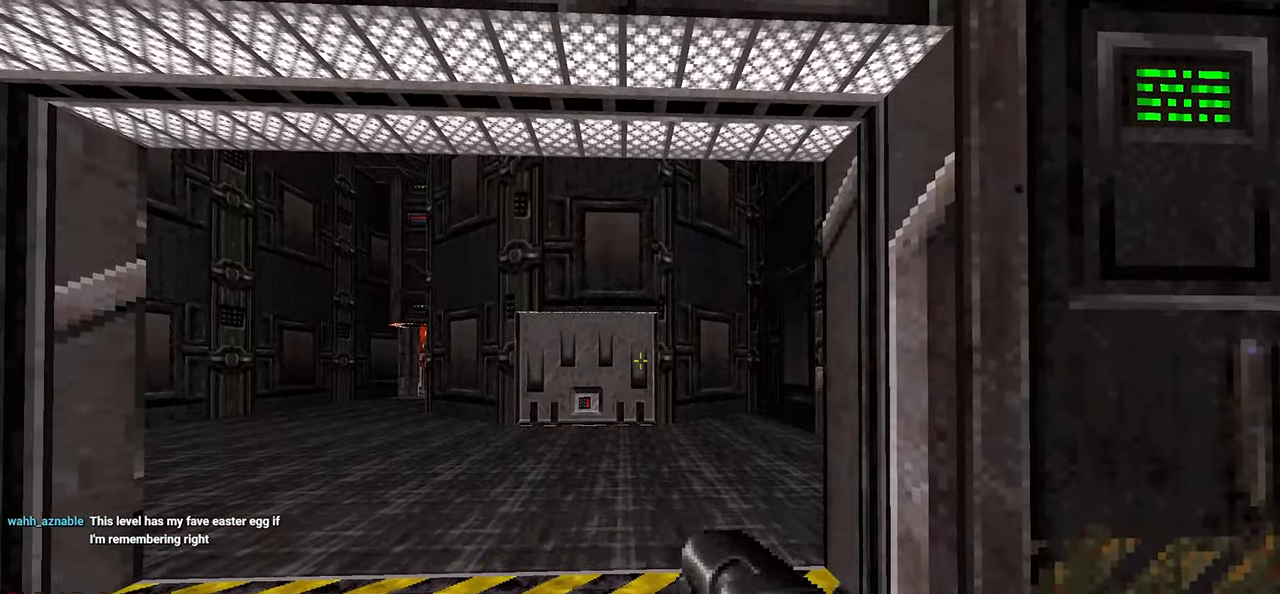
{"keys": [], "mouse": [], "mouse_move": "still", "events": [[50, "3", "up"], [50, "4", "up"]]}
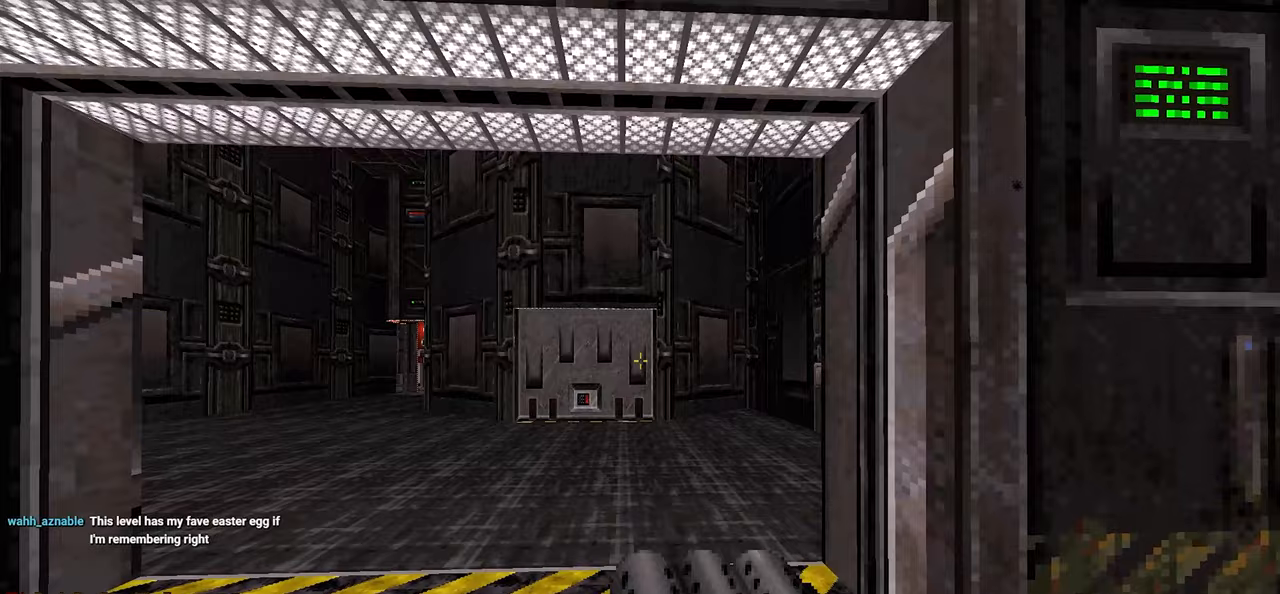
{"keys": ["d"], "mouse": [], "mouse_move": "left", "events": [[217, "w", "down"], [350, "w", "up"], [433, "d", "down"]]}
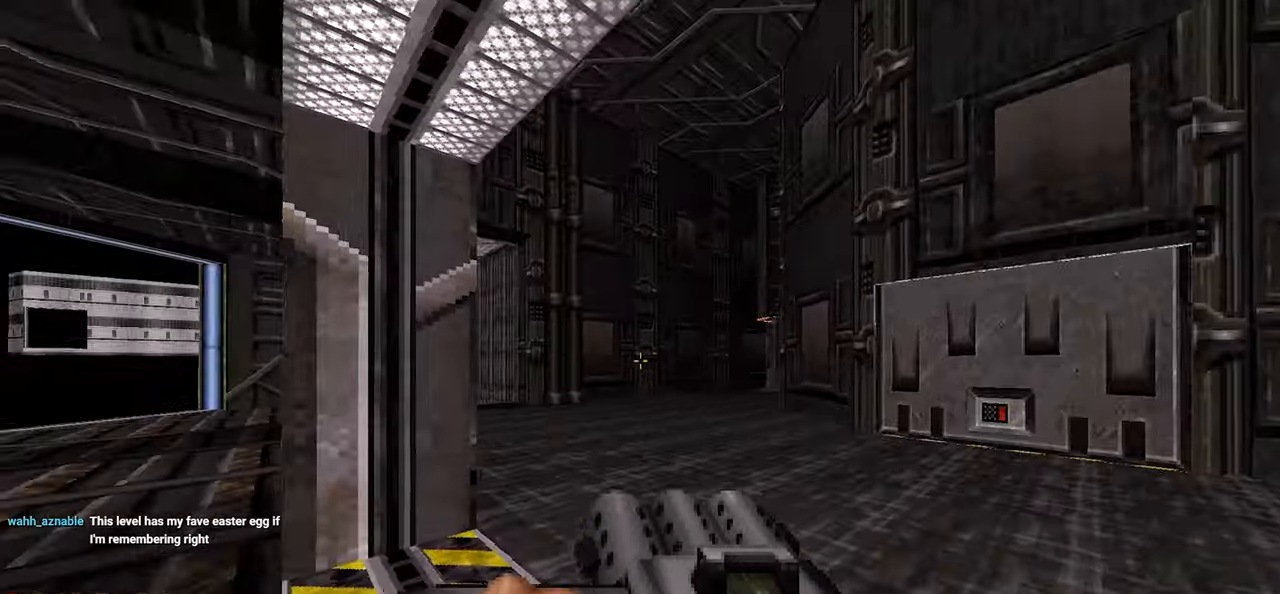
{"keys": ["w"], "mouse": [], "mouse_move": "still", "events": [[33, "d", "up"], [133, "a", "down"], [217, "a", "up"], [400, "w", "down"]]}
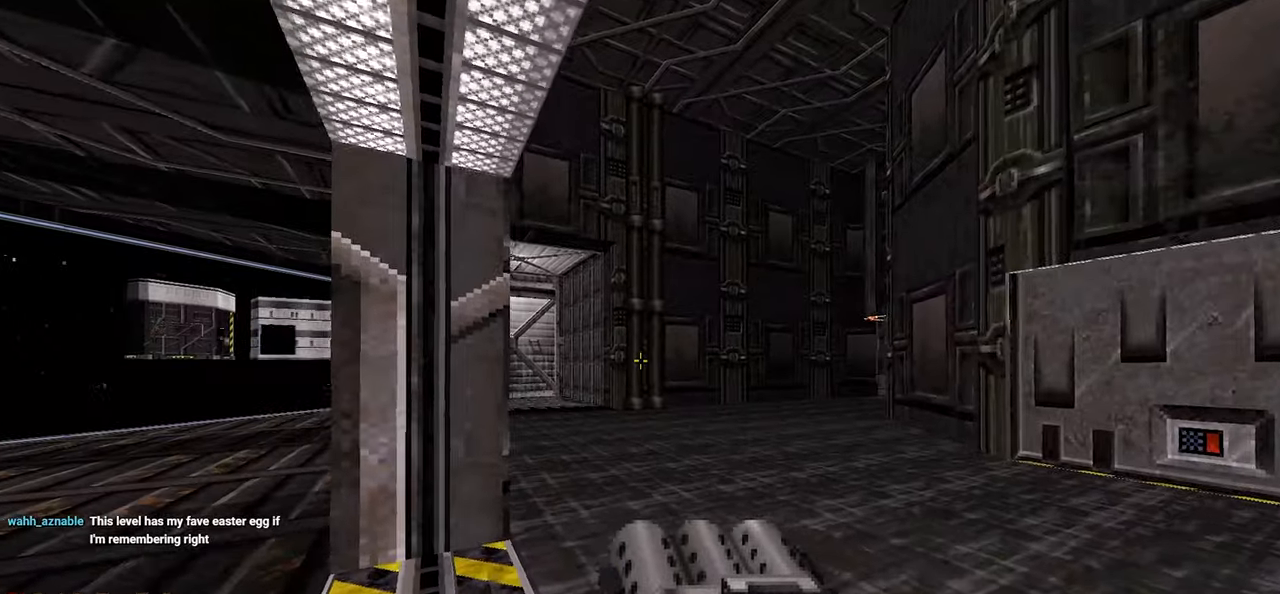
{"keys": [], "mouse": [], "mouse_move": "right", "events": [[67, "d", "down"], [100, "w", "up"], [183, "a", "down"], [183, "d", "up"], [283, "a", "up"]]}
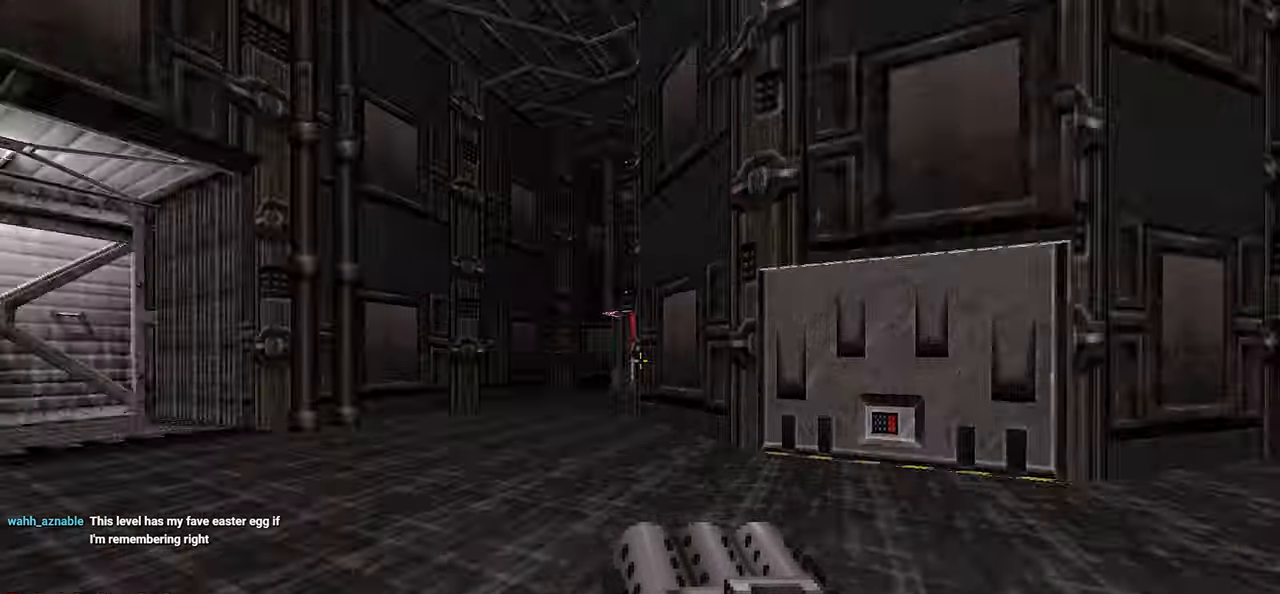
{"keys": [], "mouse": [], "mouse_move": "still", "events": []}
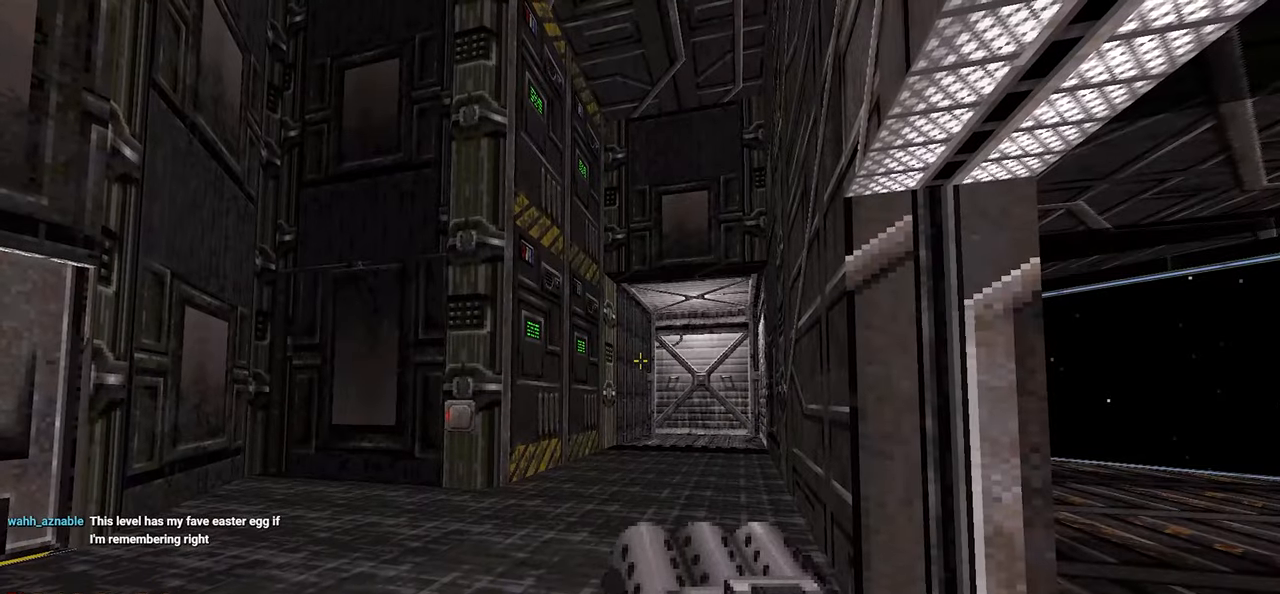
{"keys": [], "mouse": [], "mouse_move": "left", "events": [[317, "w", "down"], [367, "a", "down"], [450, "a", "up"], [450, "w", "up"]]}
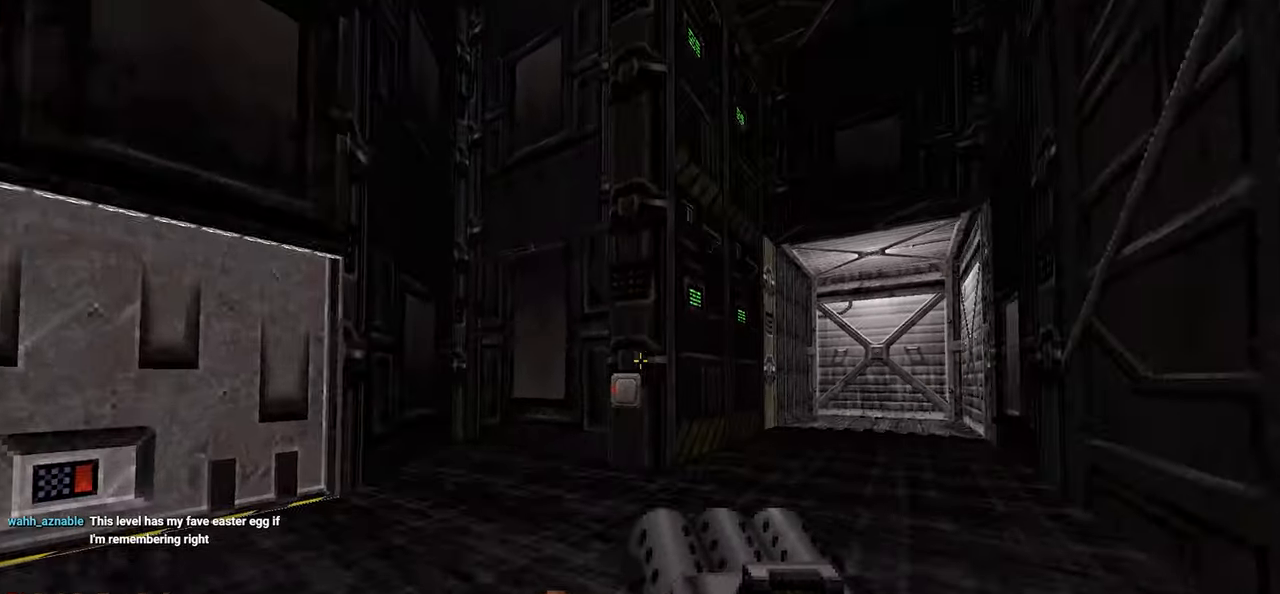
{"keys": ["a", "w"], "mouse": [], "mouse_move": "down-left", "events": [[150, "w", "down"], [433, "a", "down"]]}
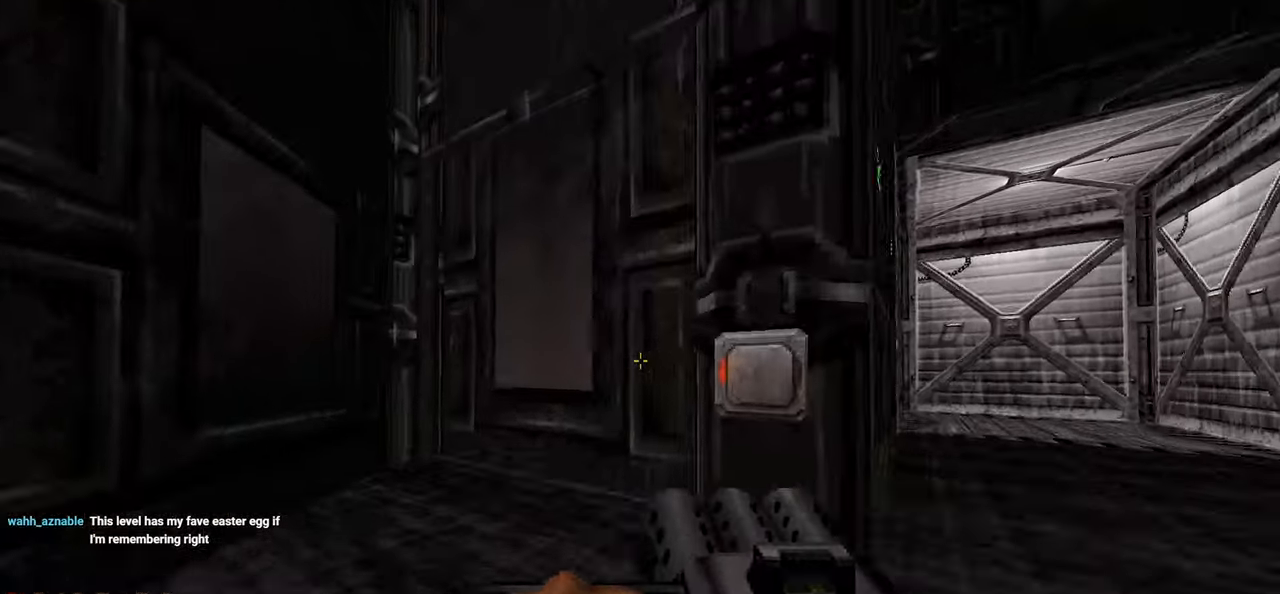
{"keys": ["d", "s"], "mouse": [], "mouse_move": "right", "events": [[67, "a", "up"], [350, "w", "up"], [400, "s", "down"], [450, "d", "down"]]}
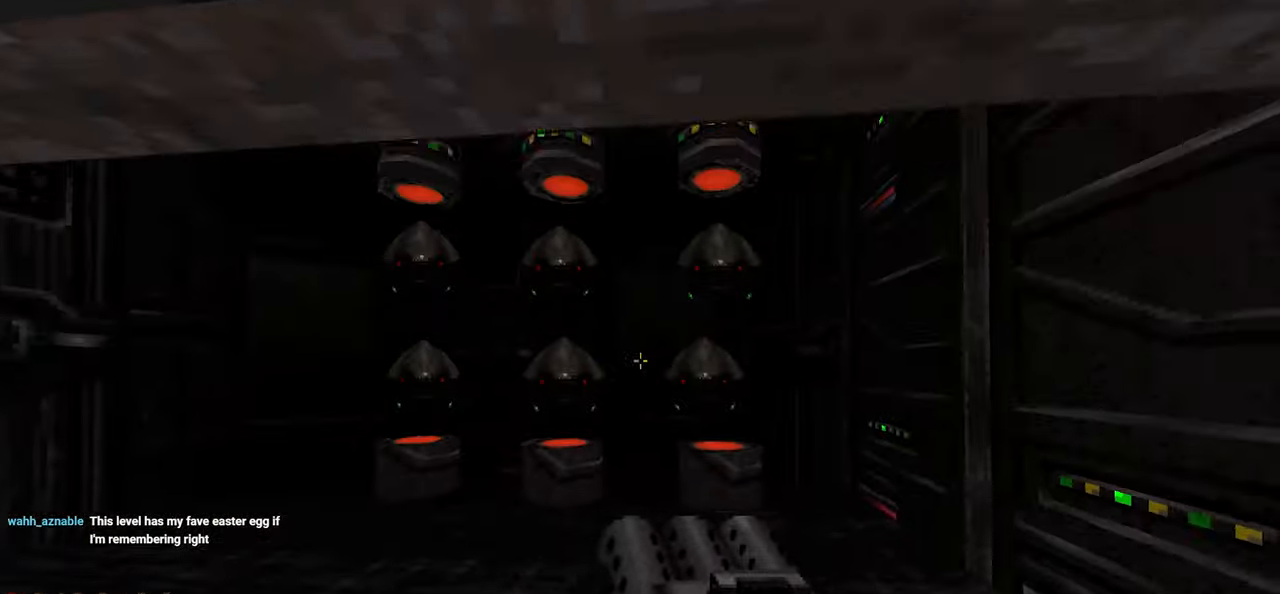
{"keys": ["s"], "mouse": [], "mouse_move": "left", "events": [[33, "s", "up"], [83, "d", "up"], [417, "e", "down"], [417, "s", "down"], [500, "e", "up"]]}
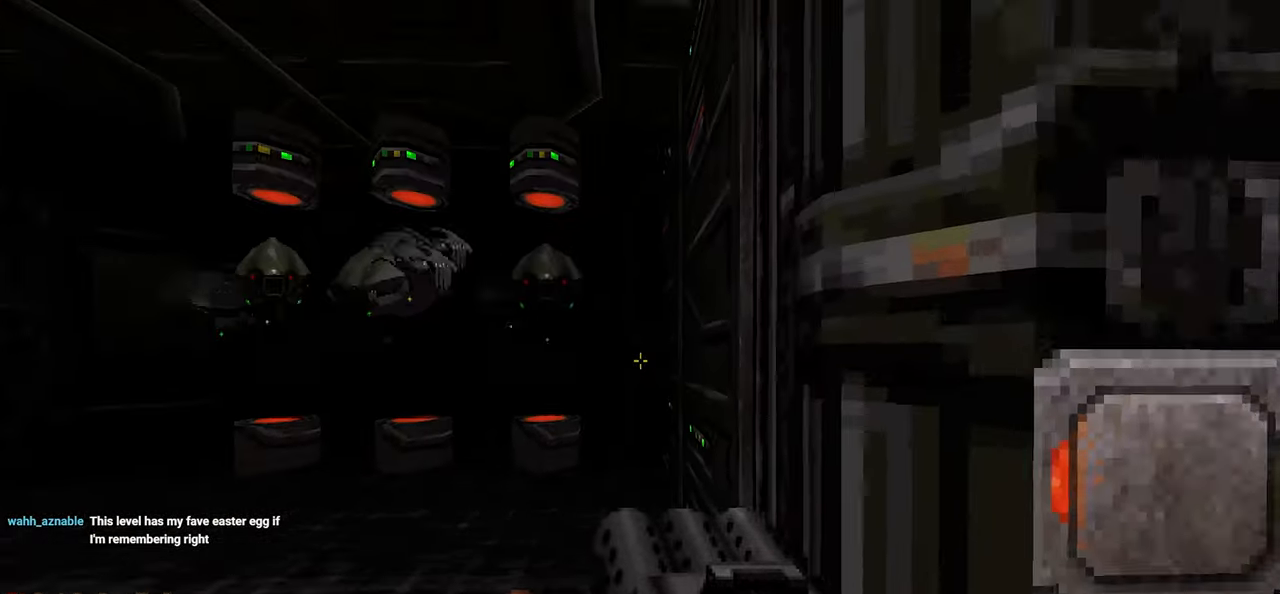
{"keys": ["d", "w"], "mouse": [], "mouse_move": "down-left", "events": [[50, "s", "up"], [250, "d", "down"], [333, "w", "down"], [383, "d", "up"], [467, "d", "down"]]}
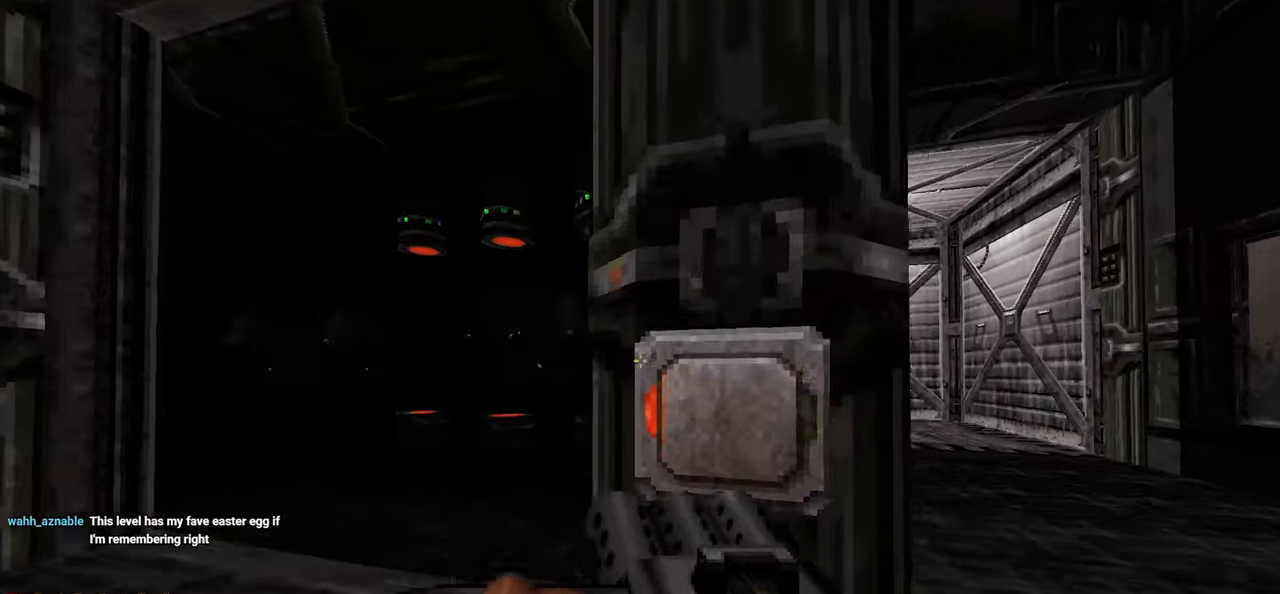
{"keys": [], "mouse": [], "mouse_move": "down-left", "events": [[17, "w", "up"], [117, "w", "down"], [200, "d", "up"], [350, "d", "down"], [400, "w", "up"], [450, "d", "up"]]}
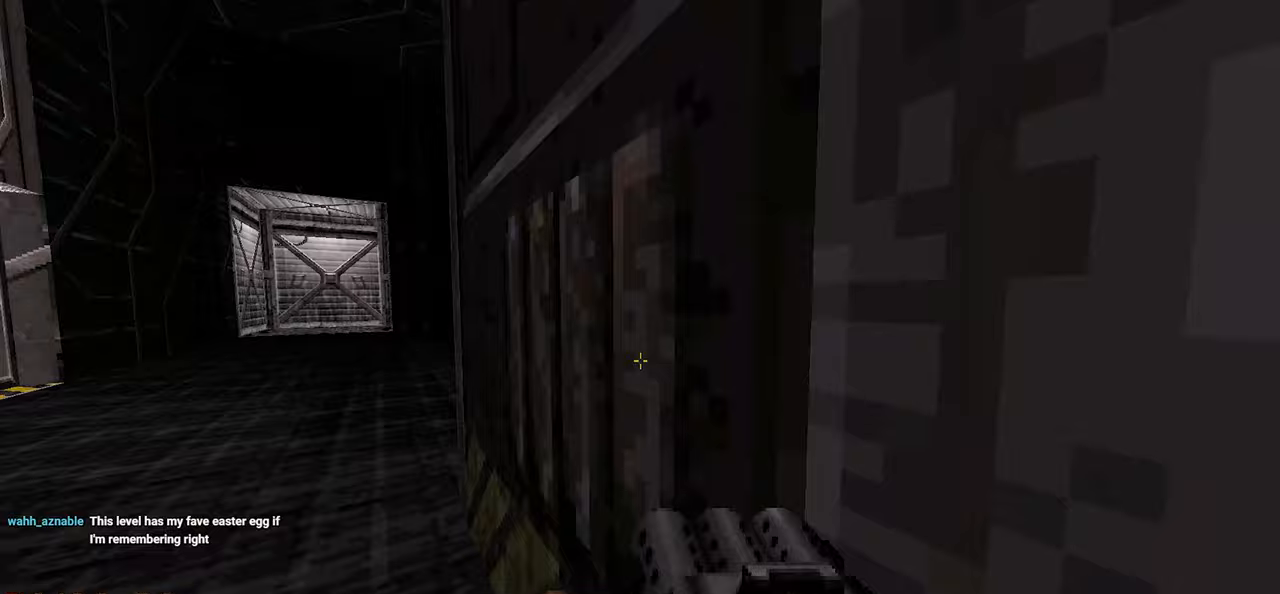
{"keys": [], "mouse": [], "mouse_move": "left", "events": [[117, "w", "down"], [267, "w", "up"], [417, "d", "down"], [450, "d", "up"]]}
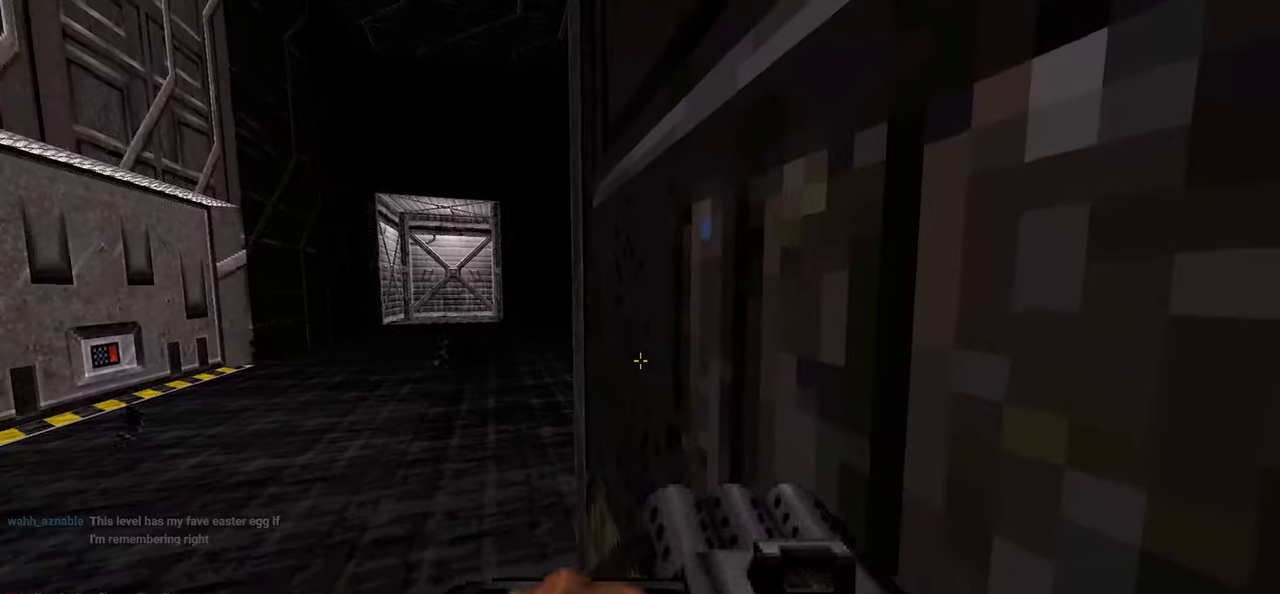
{"keys": ["d"], "mouse": [], "mouse_move": "up-right", "events": [[233, "w", "down"], [383, "w", "up"], [467, "d", "down"]]}
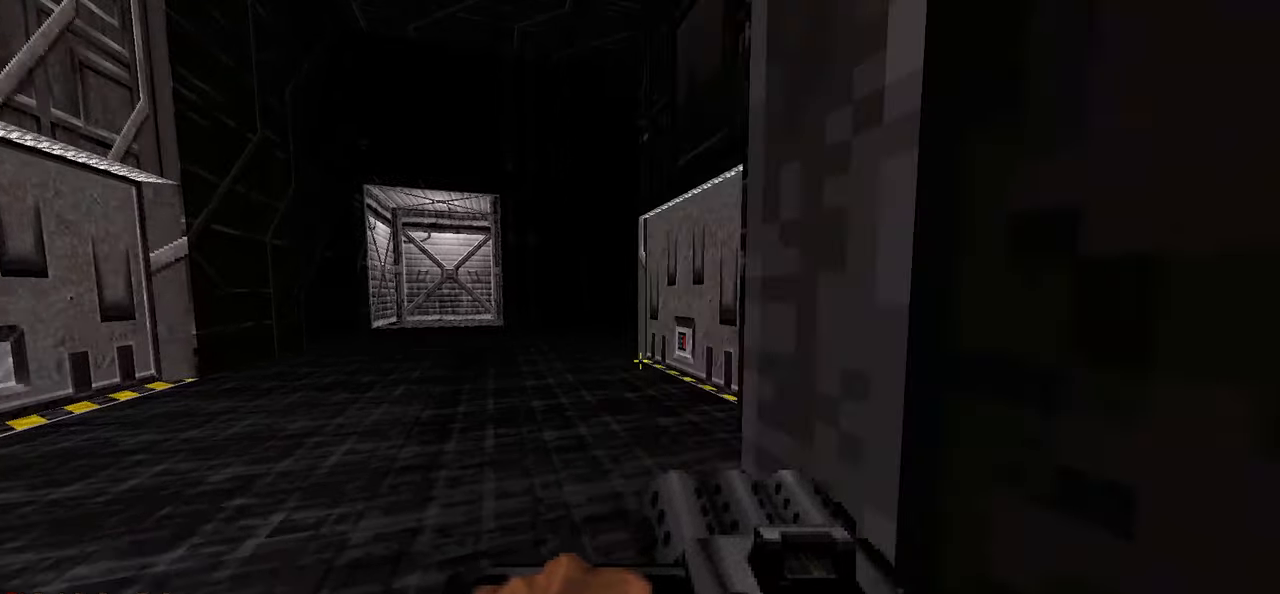
{"keys": [], "mouse": [], "mouse_move": "still", "events": [[17, "d", "up"], [217, "d", "down"], [400, "d", "up"]]}
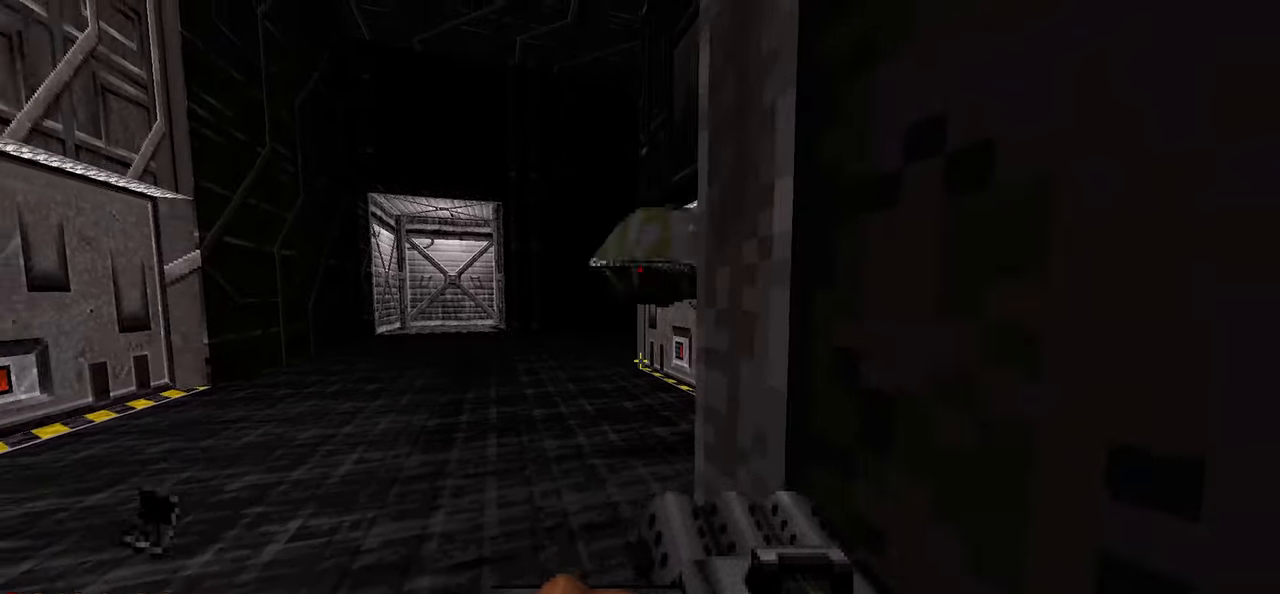
{"keys": ["d", "s"], "mouse": [], "mouse_move": "up-left", "events": [[133, "d", "down"], [267, "s", "down"]]}
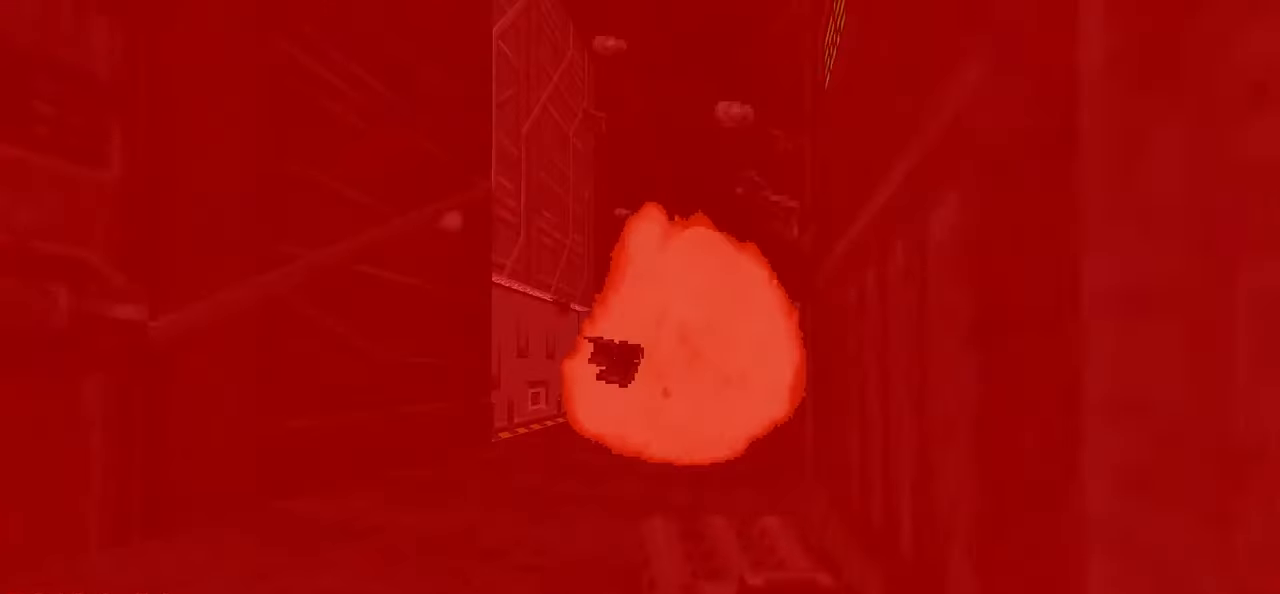
{"keys": [], "mouse": [], "mouse_move": "still", "events": [[17, "d", "up"], [50, "s", "up"], [100, "d", "down"], [283, "w", "down"], [467, "d", "up"], [467, "w", "up"]]}
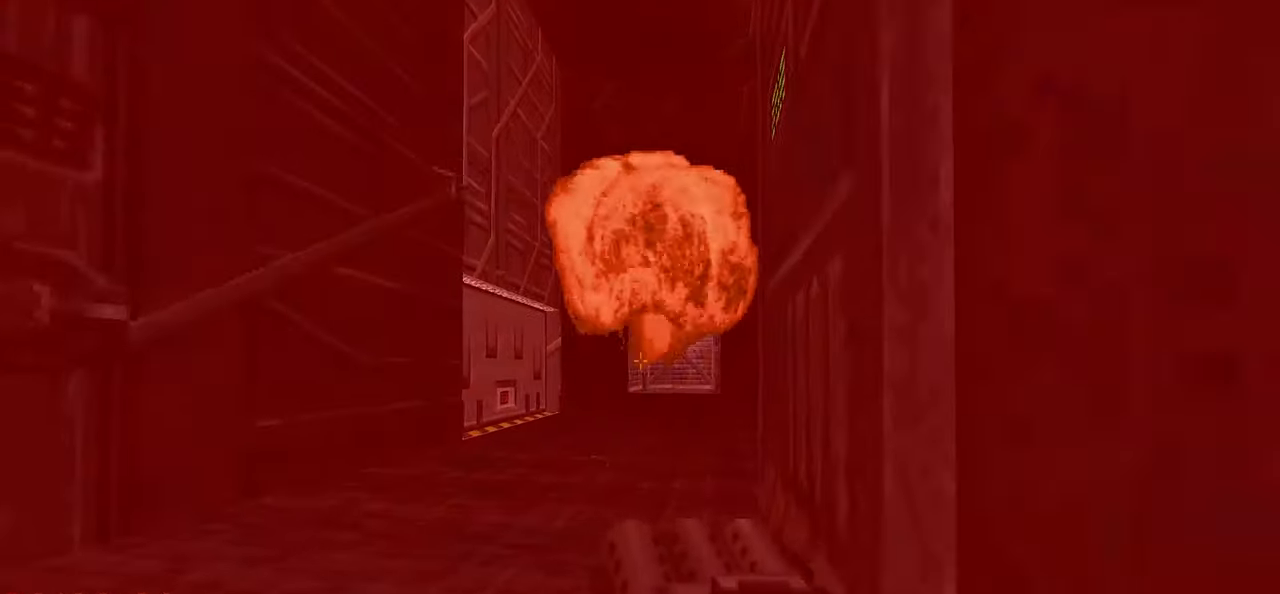
{"keys": [], "mouse": [], "mouse_move": "still", "events": [[67, "d", "down"], [67, "w", "down"], [217, "d", "up"], [217, "w", "up"], [400, "d", "down"], [400, "s", "down"], [483, "d", "up"], [483, "s", "up"]]}
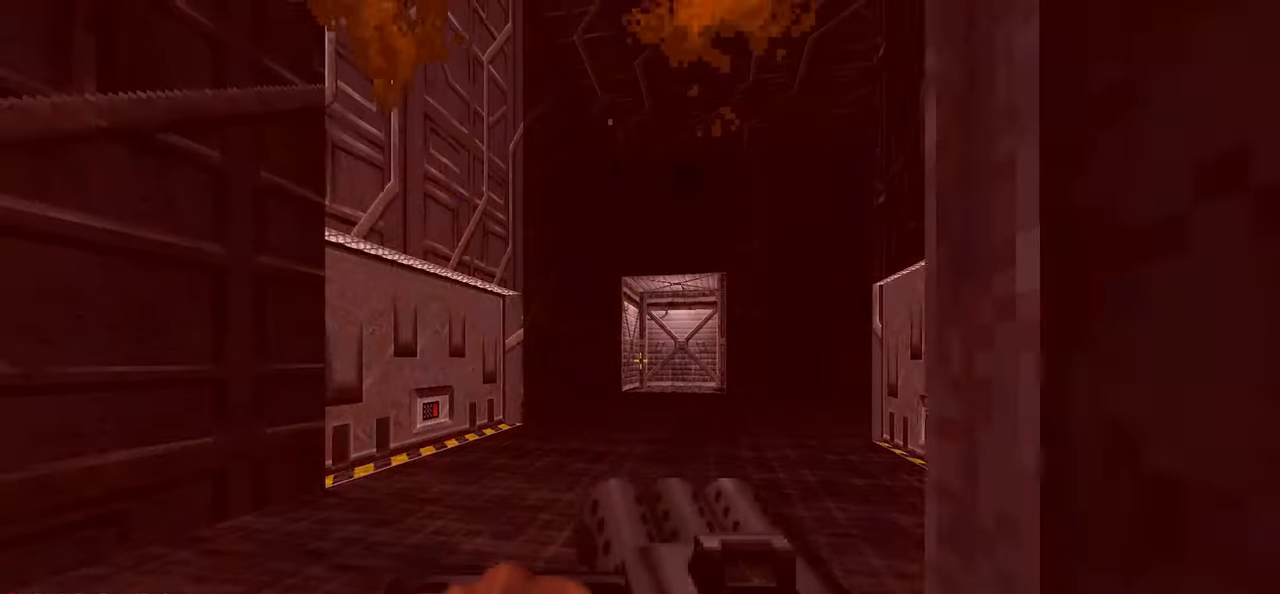
{"keys": [], "mouse": [], "mouse_move": "up-right", "events": [[317, "d", "down"], [417, "d", "up"]]}
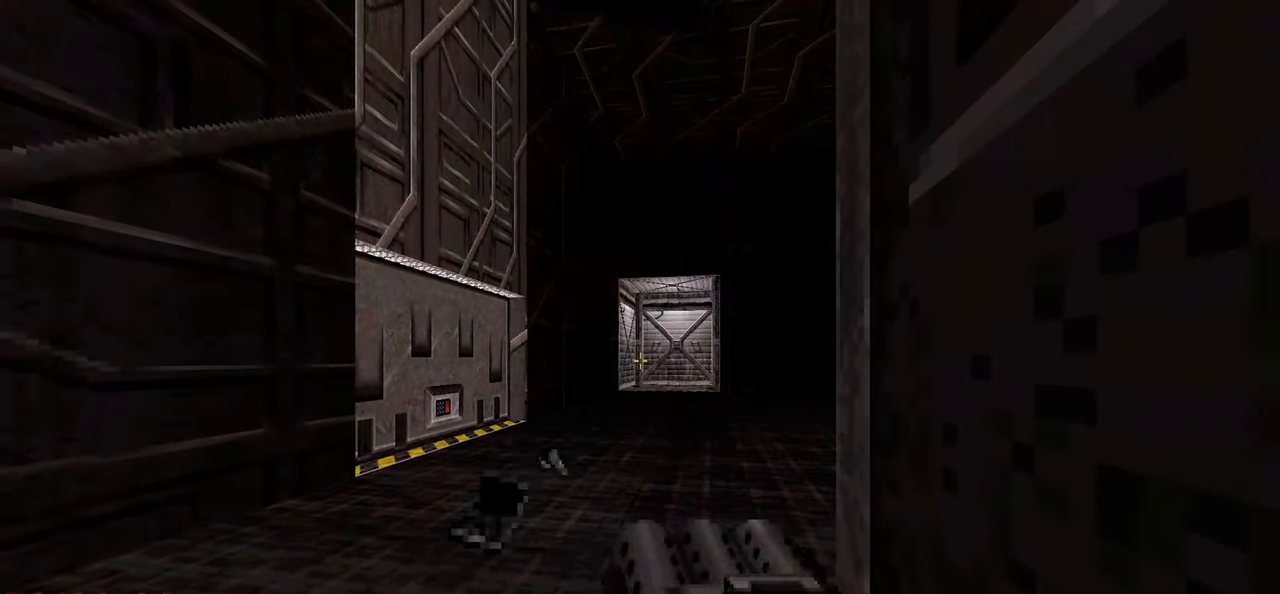
{"keys": ["d", "s"], "mouse": [], "mouse_move": "right", "events": [[233, "d", "down"], [333, "d", "up"], [433, "d", "down"], [483, "s", "down"]]}
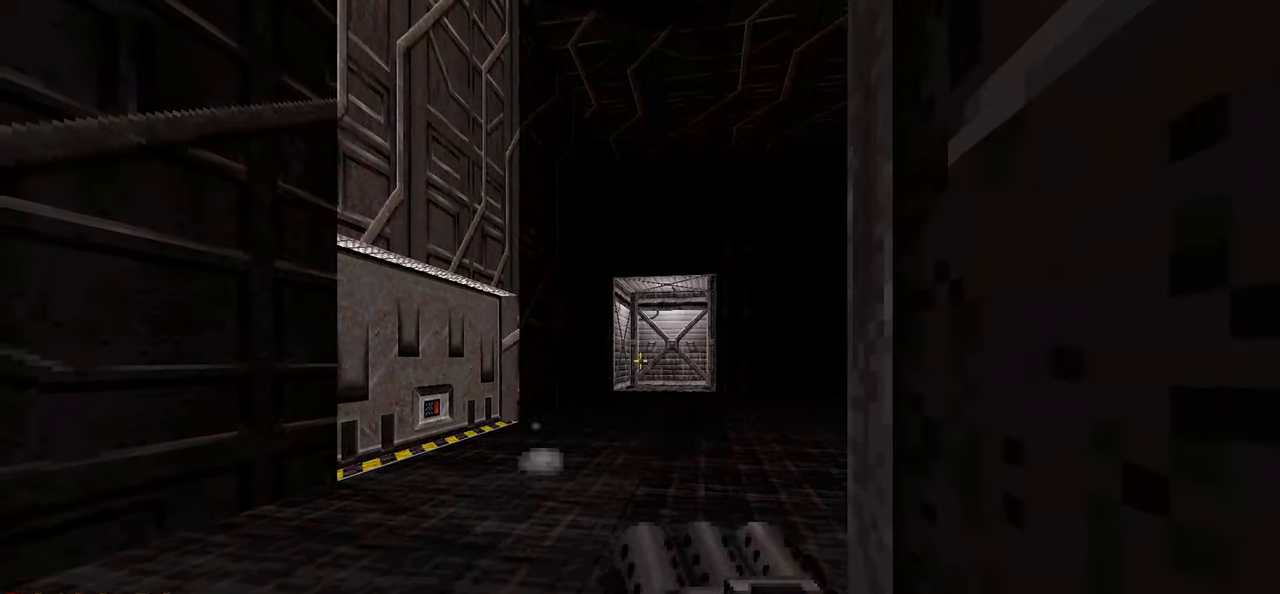
{"keys": [], "mouse": [], "mouse_move": "right", "events": [[17, "d", "up"], [67, "d", "down"], [67, "s", "up"], [117, "d", "up"], [250, "d", "down"], [300, "d", "up"]]}
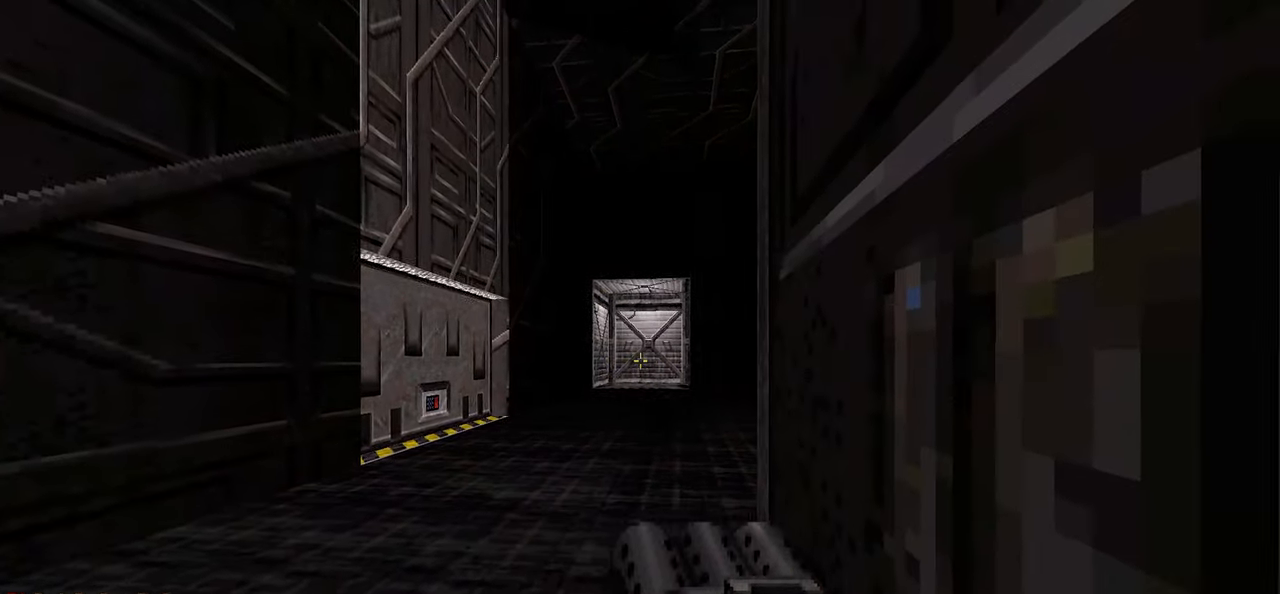
{"keys": ["a"], "mouse": [], "mouse_move": "right", "events": [[83, "w", "down"], [183, "w", "up"], [450, "a", "down"]]}
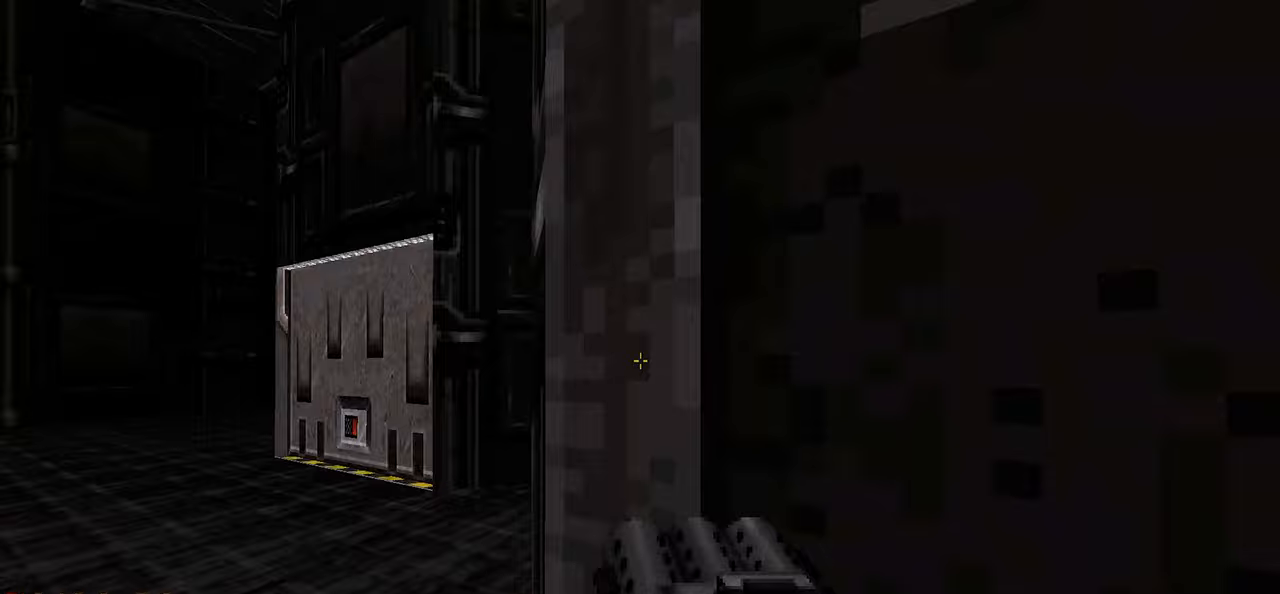
{"keys": [], "mouse": [], "mouse_move": "right", "events": [[100, "a", "up"], [150, "a", "down"], [233, "a", "up"], [383, "a", "down"], [417, "a", "up"]]}
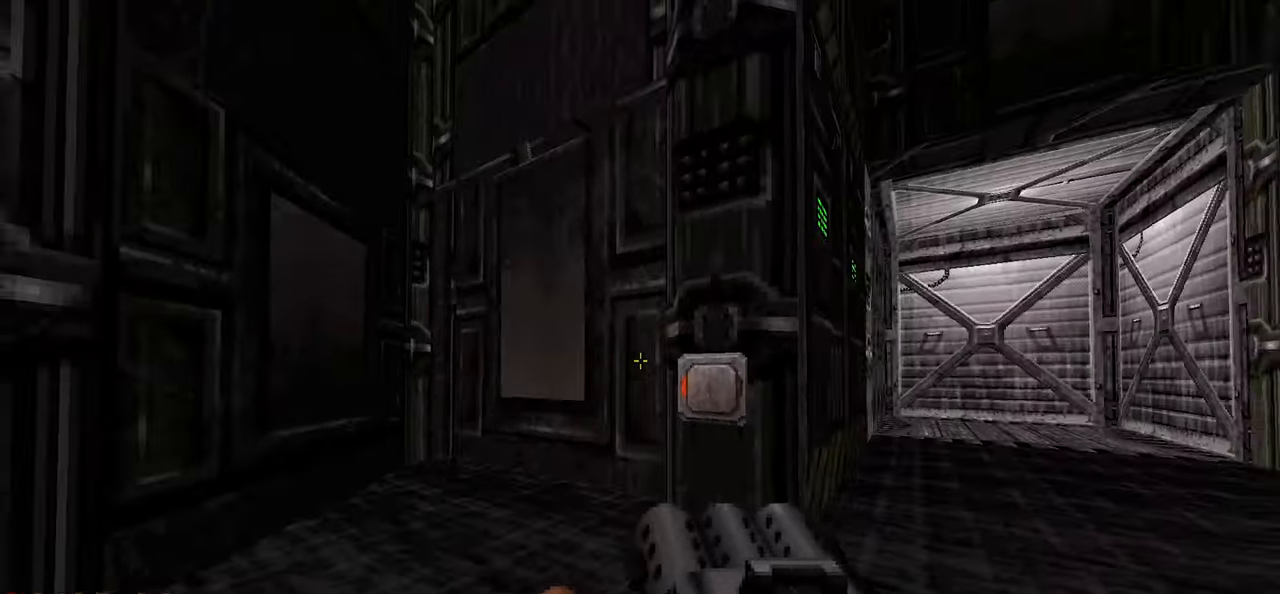
{"keys": ["w"], "mouse": [], "mouse_move": "right", "events": [[350, "w", "down"]]}
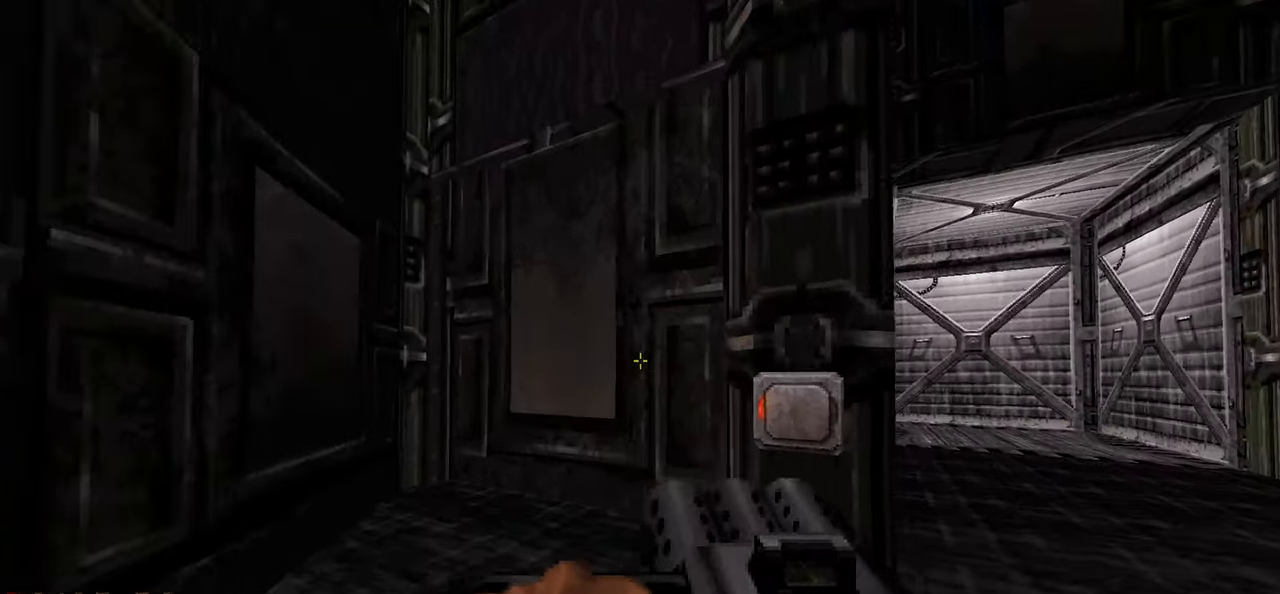
{"keys": ["a", "w"], "mouse": [], "mouse_move": "still", "events": [[317, "a", "down"]]}
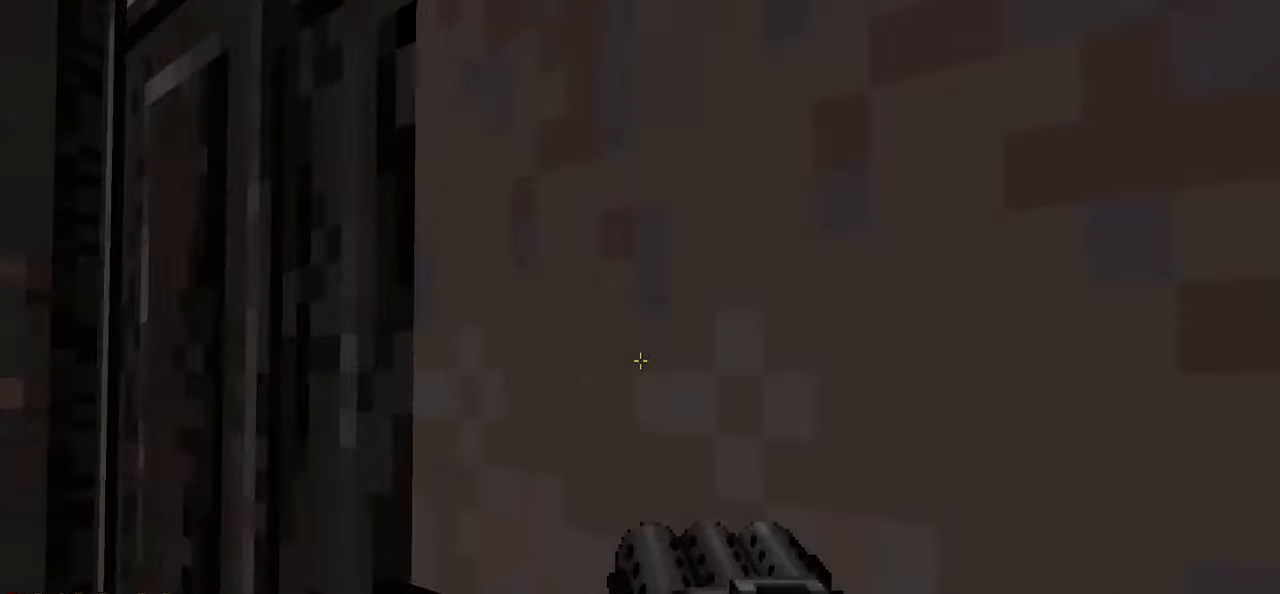
{"keys": ["d"], "mouse": [], "mouse_move": "right", "events": [[100, "w", "up"], [150, "a", "up"], [200, "d", "down"], [200, "s", "down"], [467, "s", "up"]]}
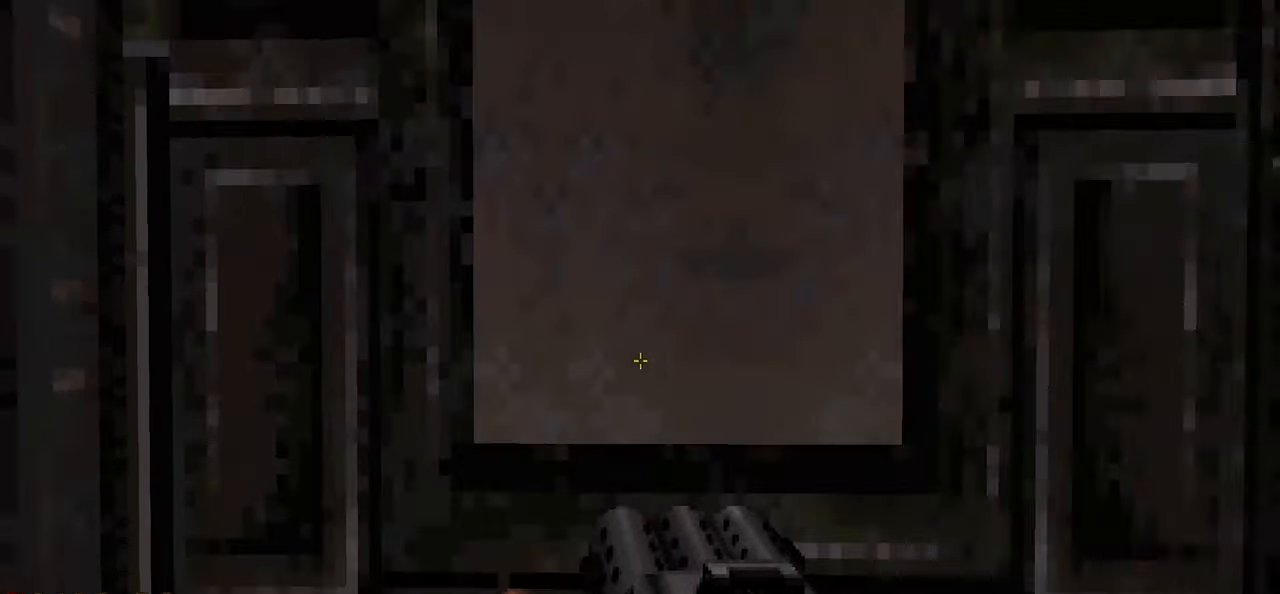
{"keys": [], "mouse": [], "mouse_move": "still", "events": [[67, "d", "up"], [167, "w", "down"], [383, "a", "down"], [383, "w", "up"], [483, "a", "up"]]}